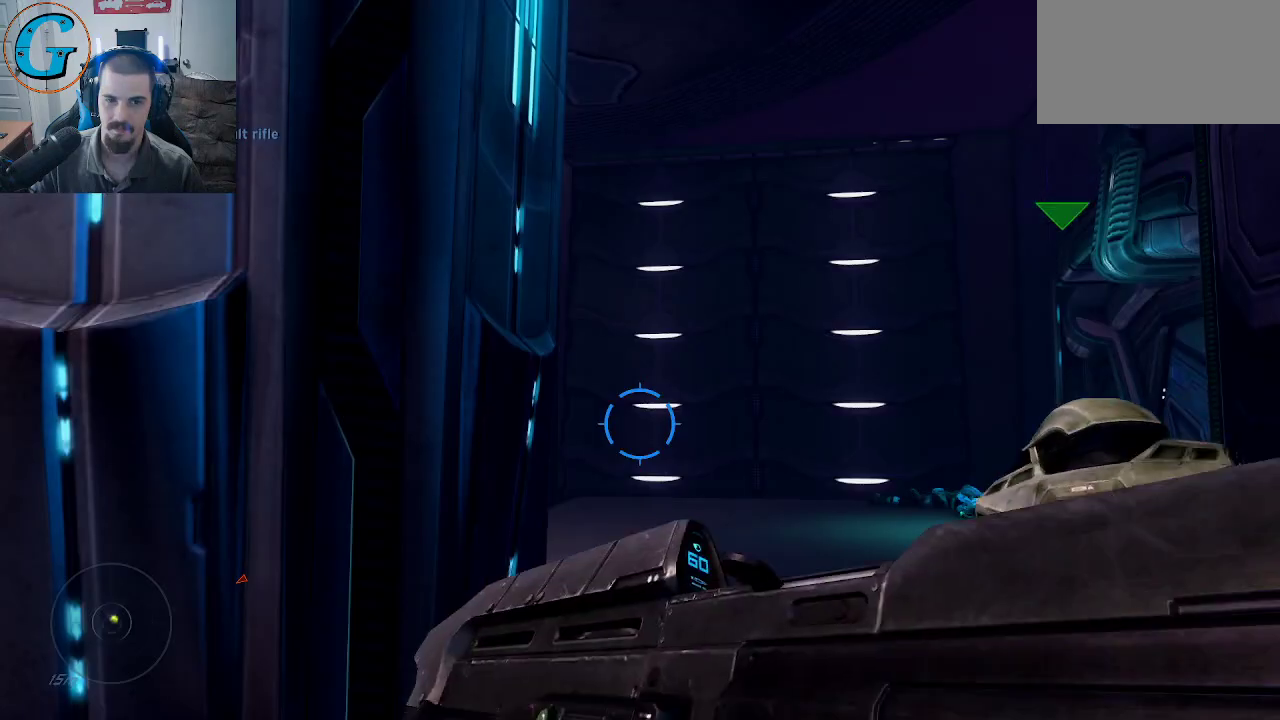
Gameplay with keyboard and mouse; each line is a JSON object with the keys and mouse buttons held at the frame after it. "events" lists presses ("down") and releases ("up") of "1", "2", "3", "4", "5", "a", "alt", "c", "caps_lock", "ctrl", "d", "e", "f", "g", "q", "r", "s", "shift", "space", "t", "tab", "v", "w", "x", "z", "mouse_left", "mouse_wheel" and "mouse_right" between this image and that frame as [ms after this image, input, new state], when the widget could be followed in between. "mouse_left", "mouse_wheel", "mouse_right" = the "left", "wheel", "right" buttons of the "mouse" list. No other keys are recorded. "wheel" means that the mouse wheel is clicked or scrolled. "mouse_move" is the direction in which the mouse moves at that frame (one of eight, or "still"), when it could be read.
{"keys": [], "mouse": [], "mouse_move": "down", "events": []}
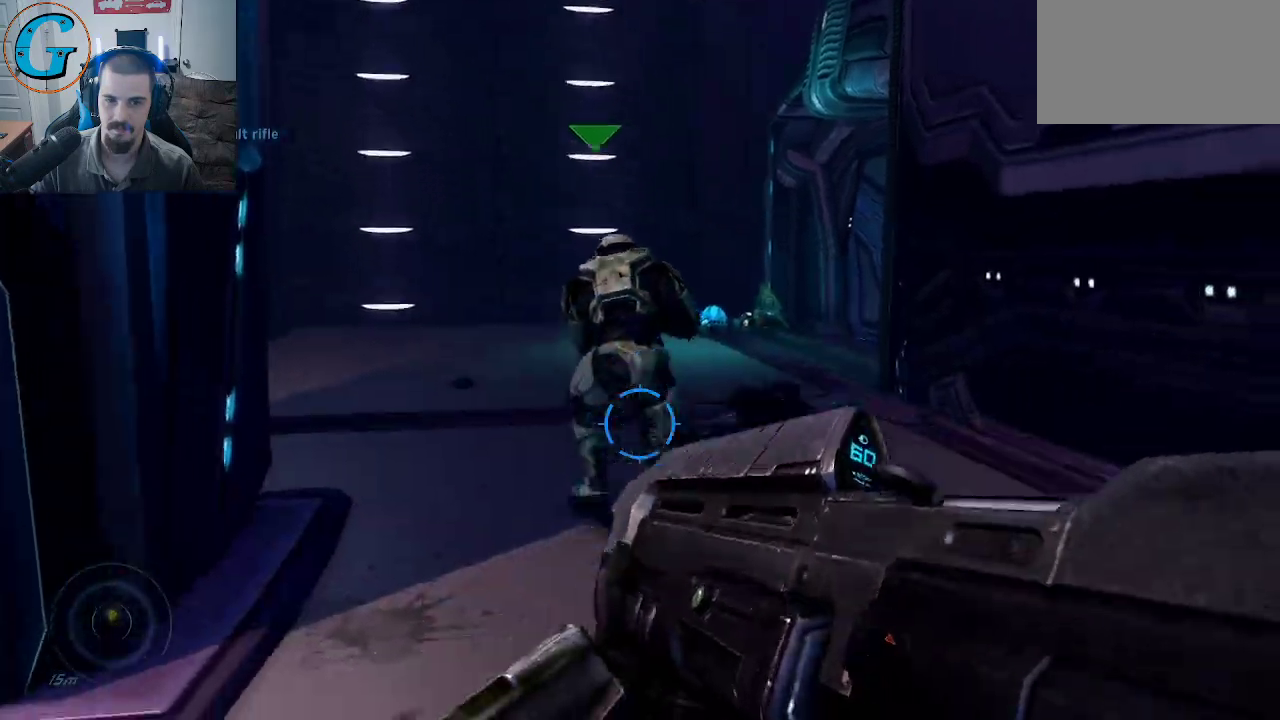
{"keys": [], "mouse": [], "mouse_move": "up", "events": []}
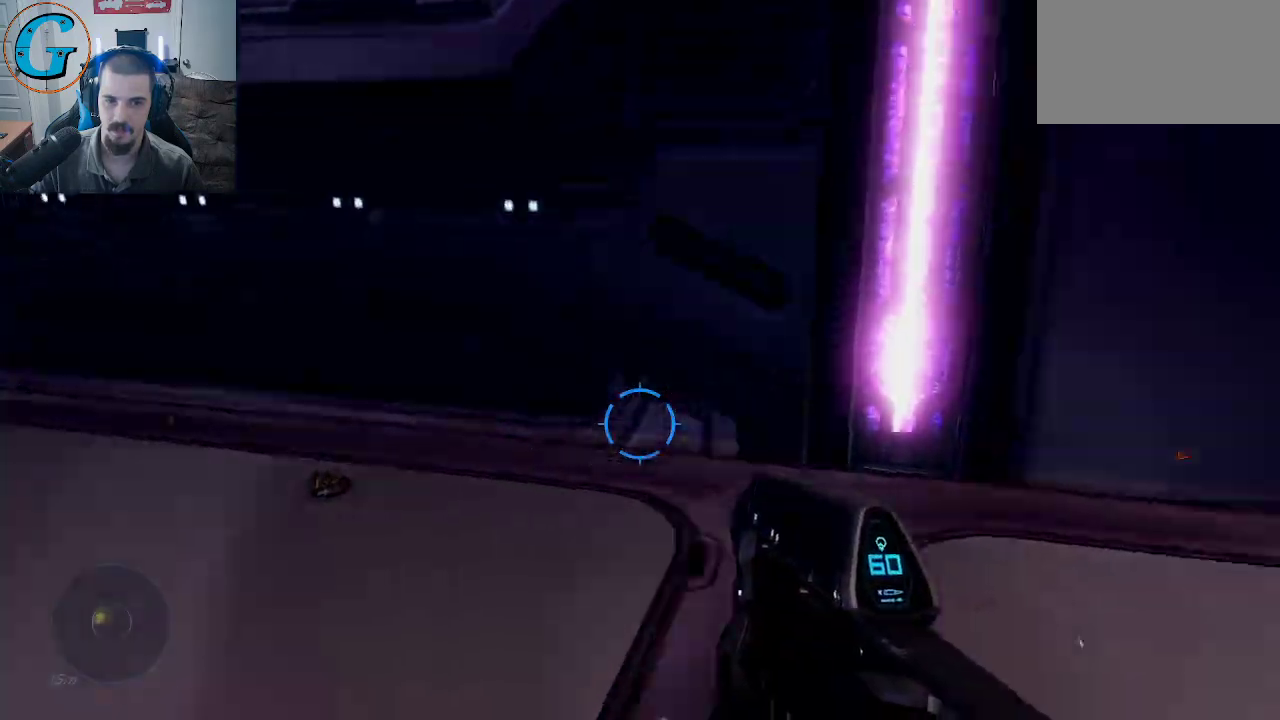
{"keys": ["w"], "mouse": [], "mouse_move": "up", "events": [[450, "w", "down"]]}
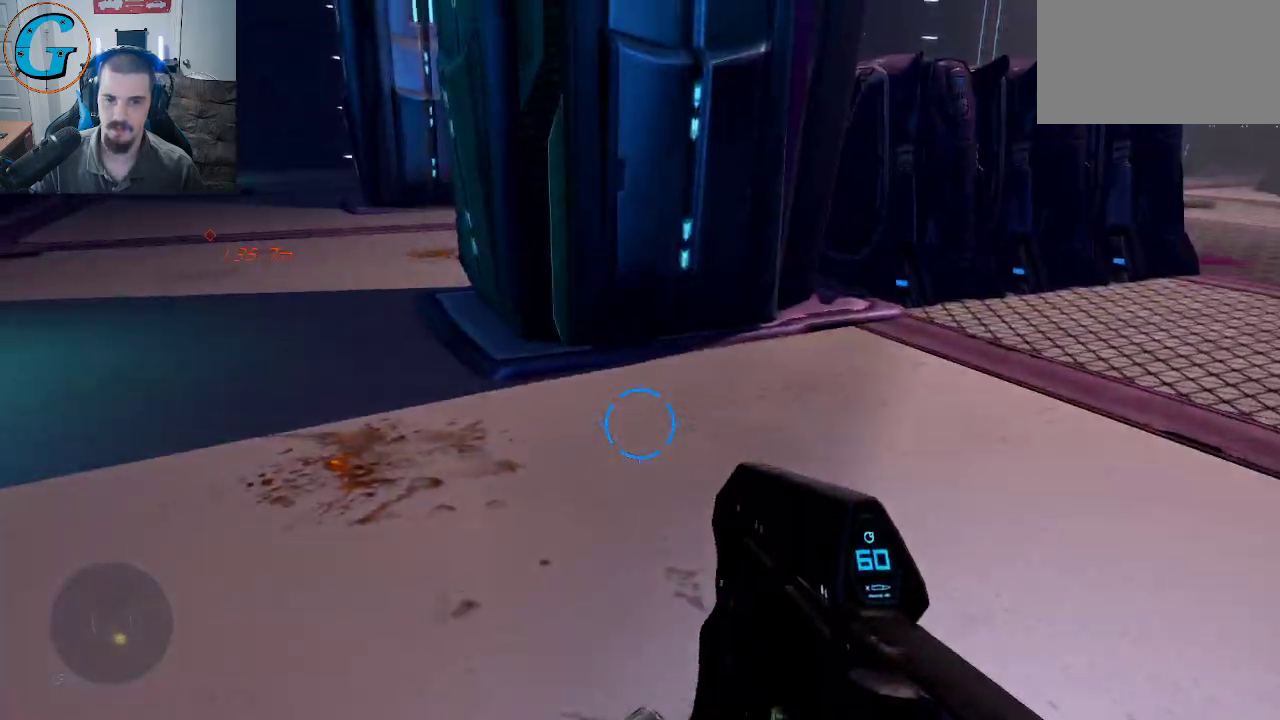
{"keys": ["w"], "mouse": [], "mouse_move": "still", "events": []}
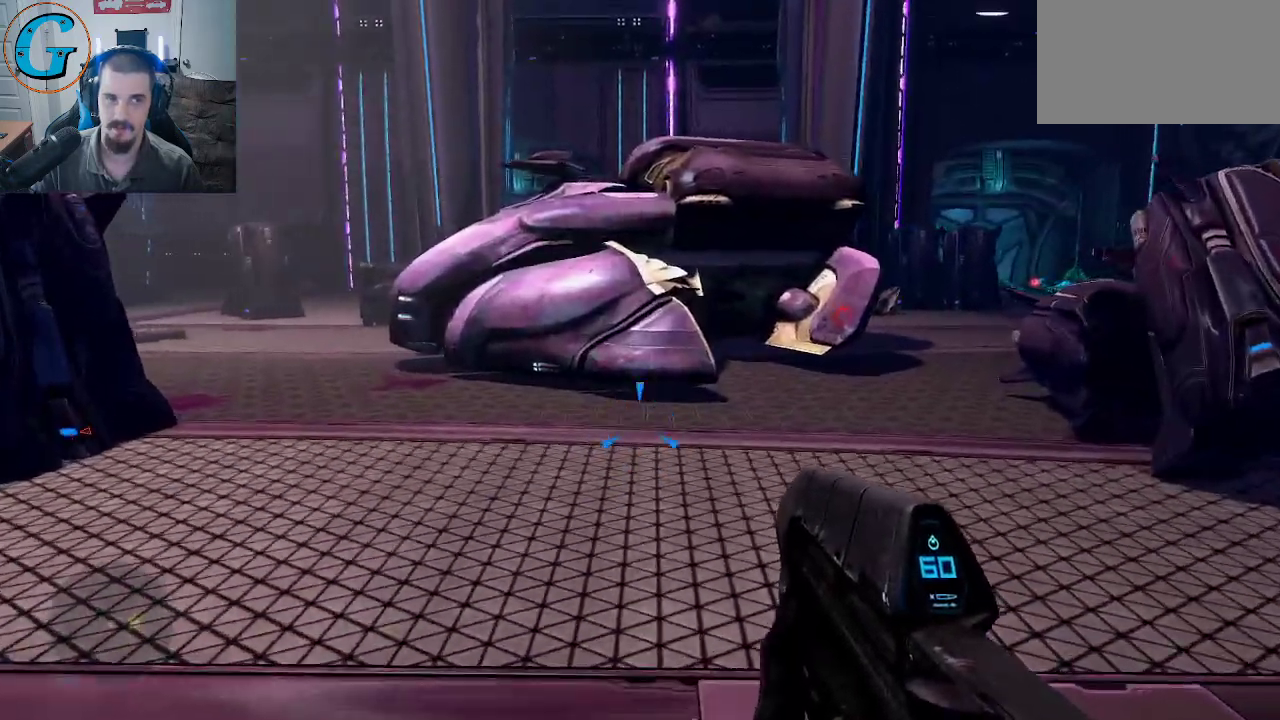
{"keys": ["w"], "mouse": [], "mouse_move": "still", "events": [[17, "mouse_wheel", "down"], [150, "mouse_wheel", "up"]]}
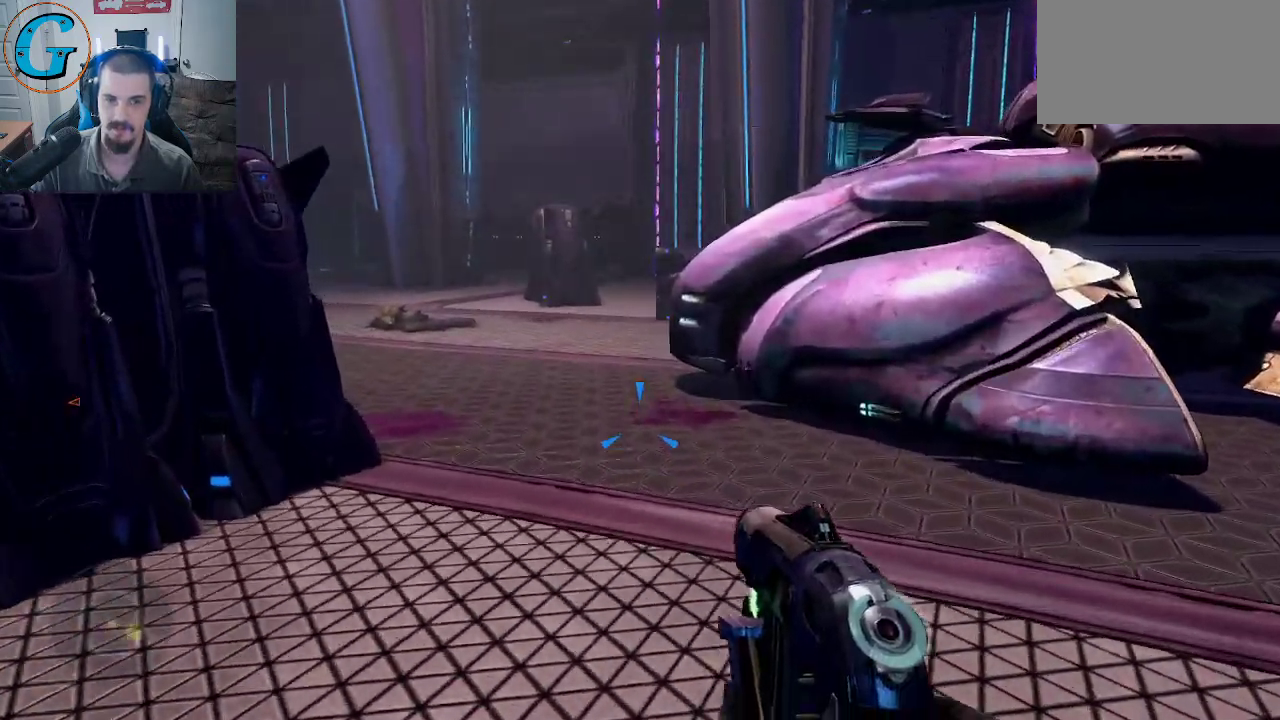
{"keys": ["d", "w"], "mouse": [], "mouse_move": "left", "events": [[450, "d", "down"]]}
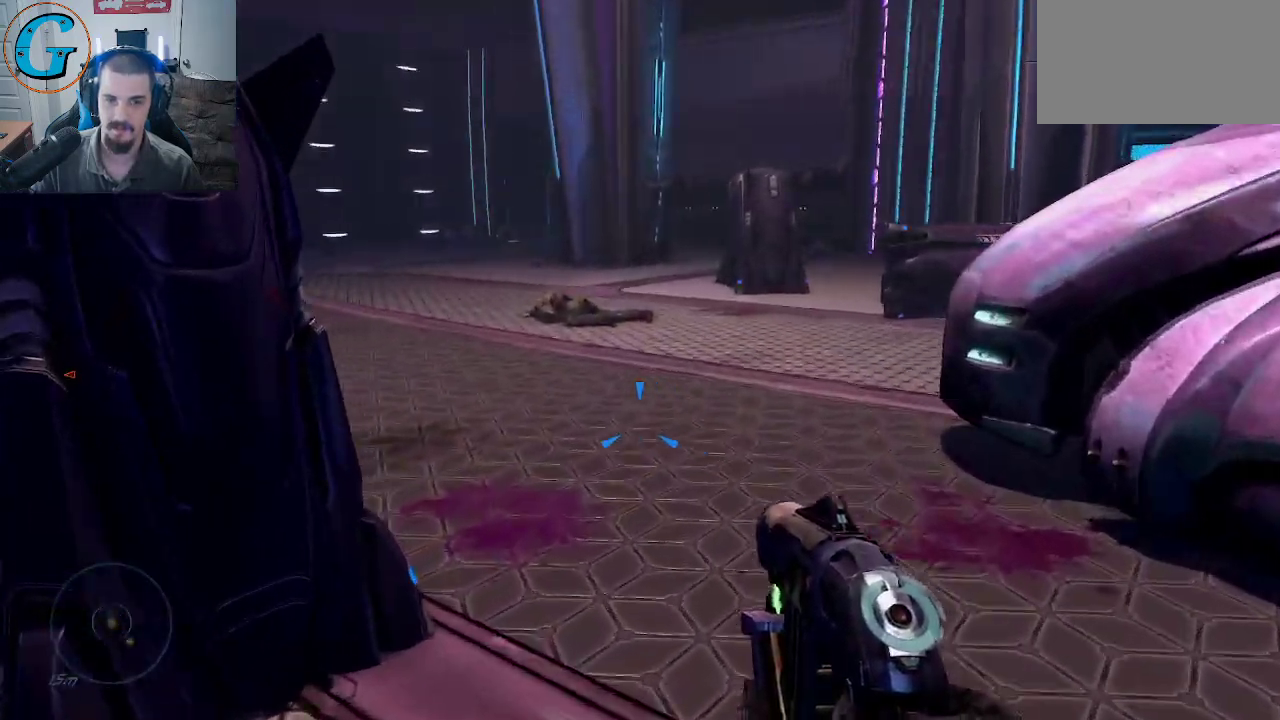
{"keys": ["d", "w"], "mouse": [], "mouse_move": "still", "events": []}
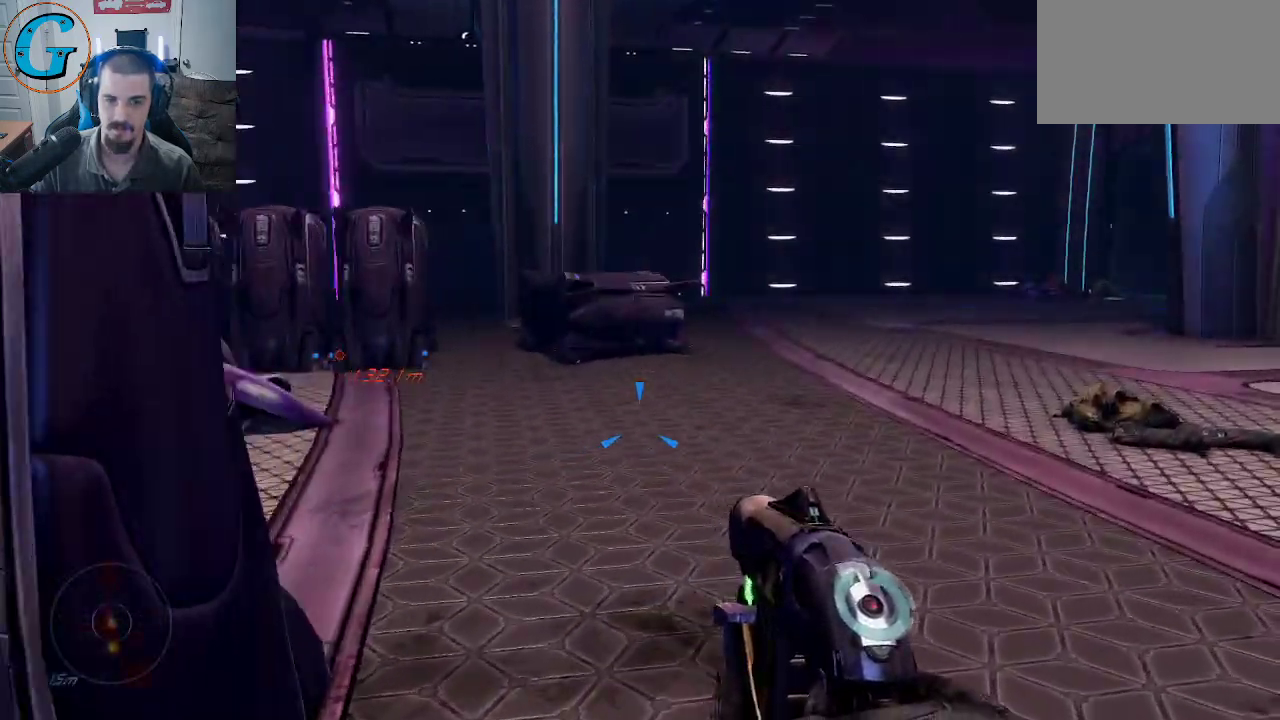
{"keys": ["d", "w"], "mouse": [], "mouse_move": "left", "events": []}
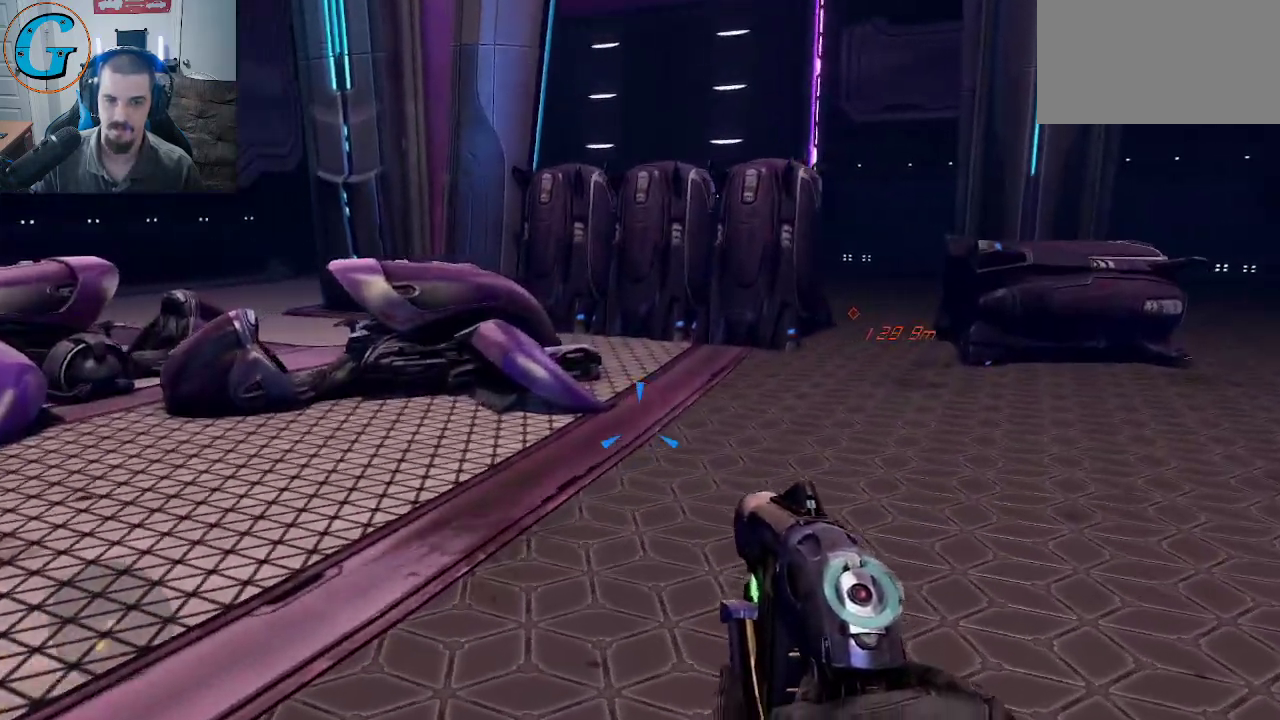
{"keys": ["w"], "mouse": [], "mouse_move": "still", "events": [[34, "d", "up"]]}
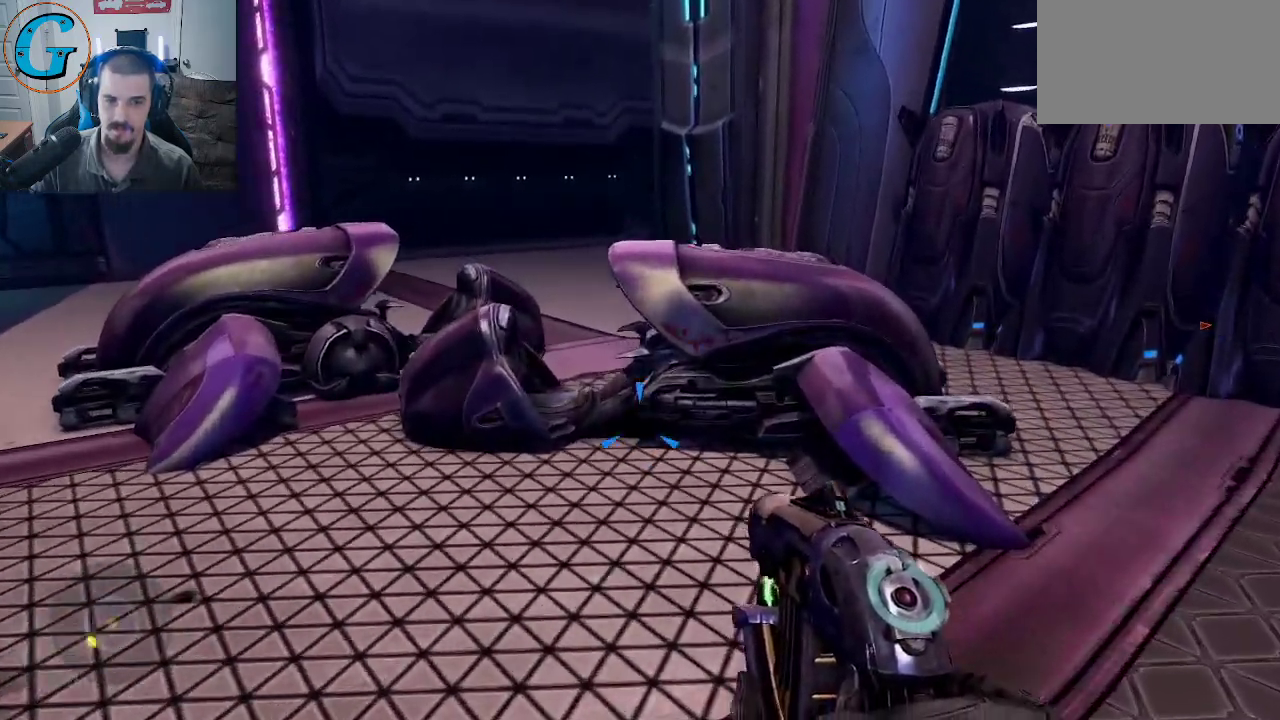
{"keys": ["w"], "mouse": [], "mouse_move": "still", "events": [[184, "d", "down"], [367, "d", "up"]]}
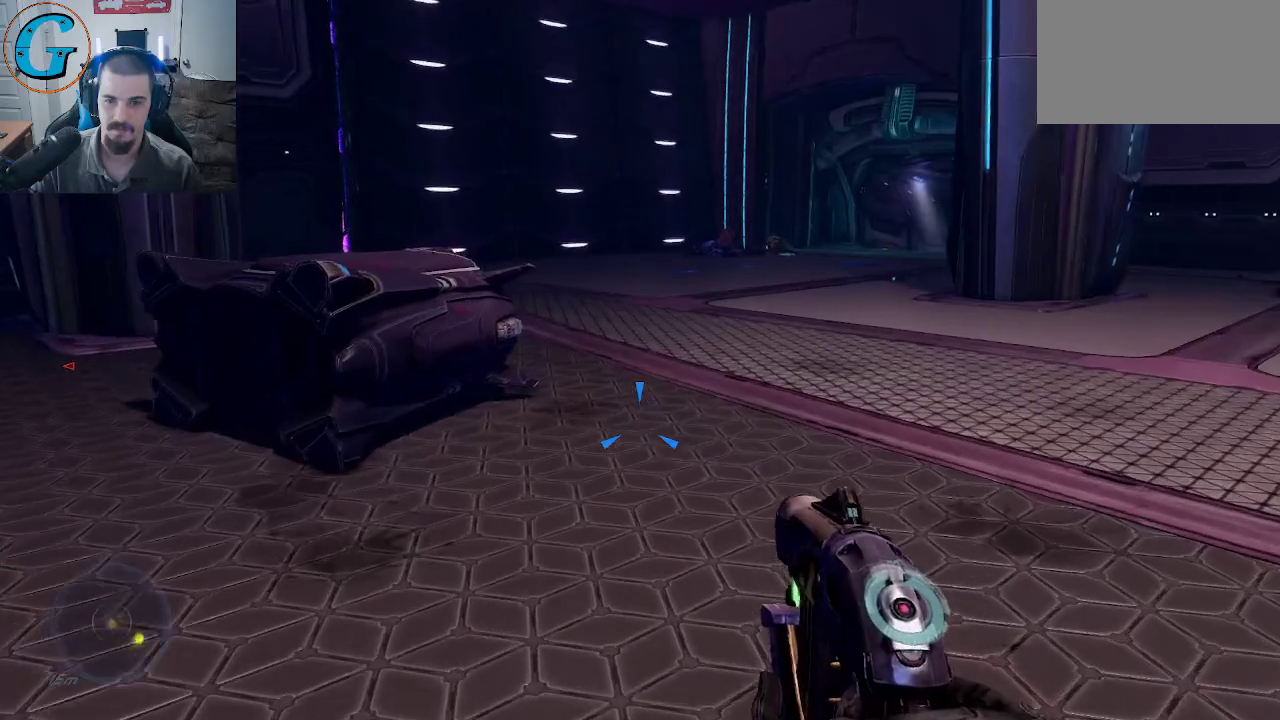
{"keys": ["w"], "mouse": [], "mouse_move": "still", "events": []}
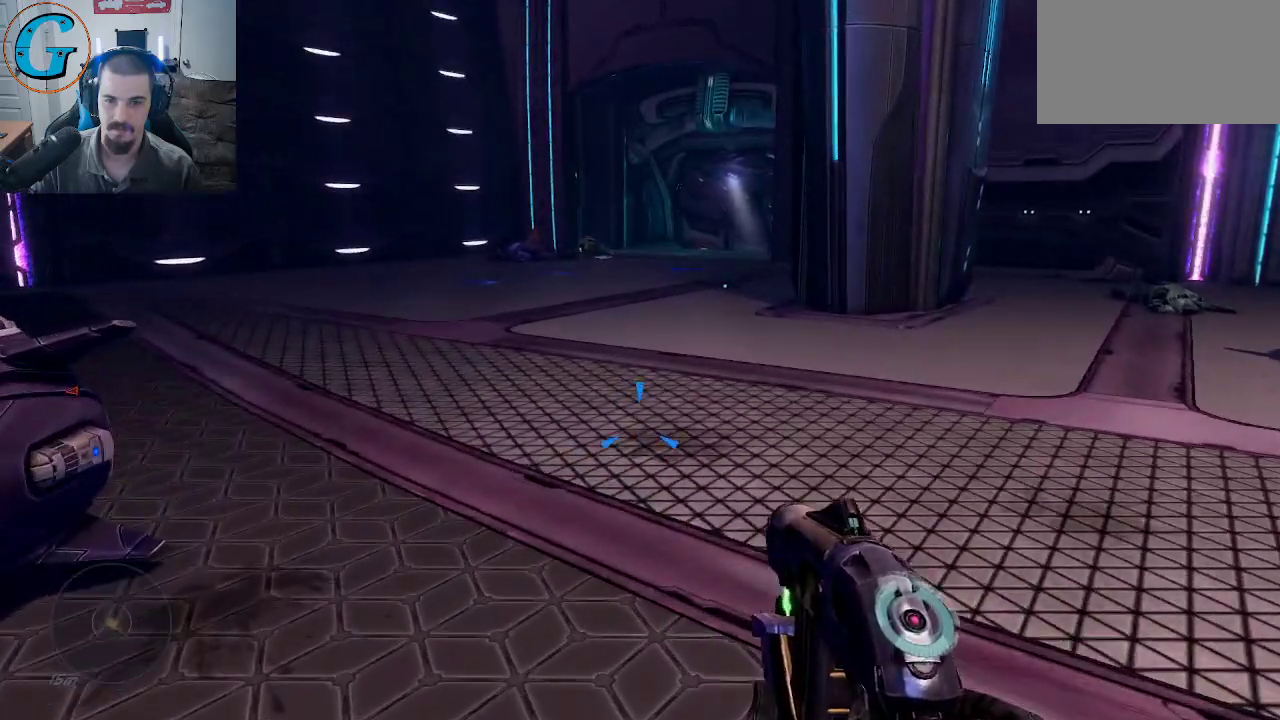
{"keys": ["w"], "mouse": [], "mouse_move": "still", "events": []}
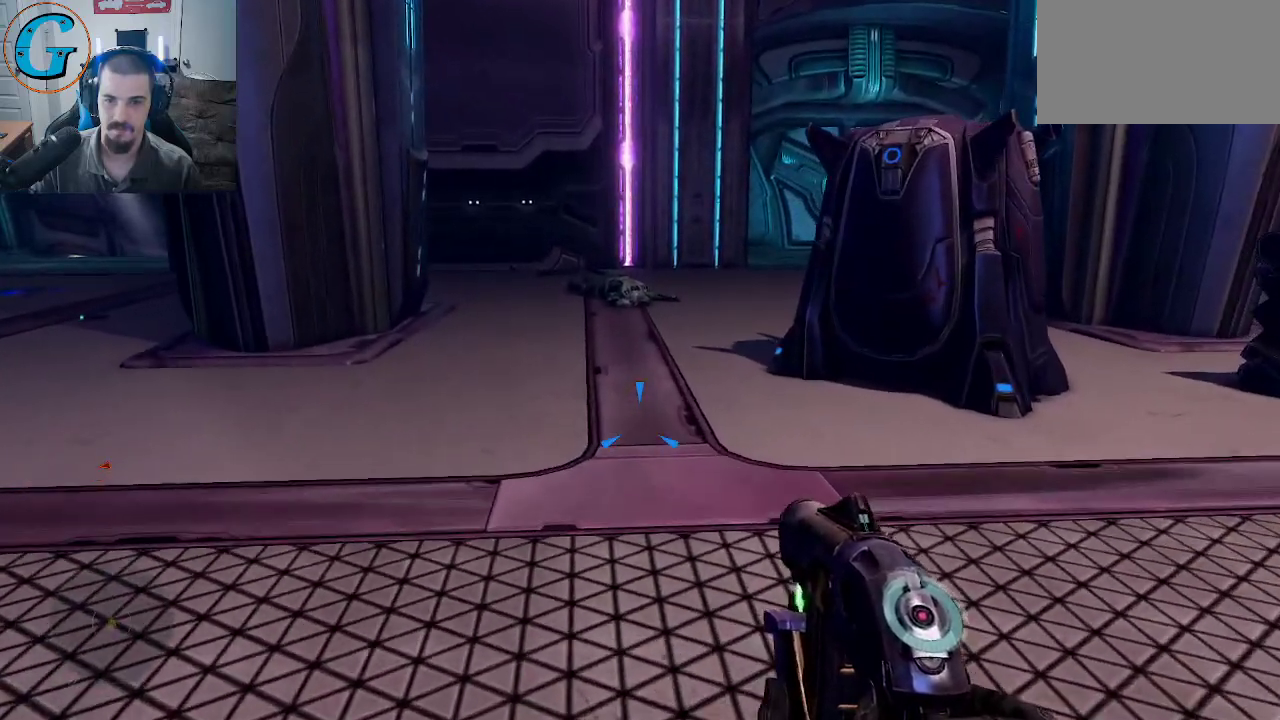
{"keys": ["w"], "mouse": [], "mouse_move": "still", "events": []}
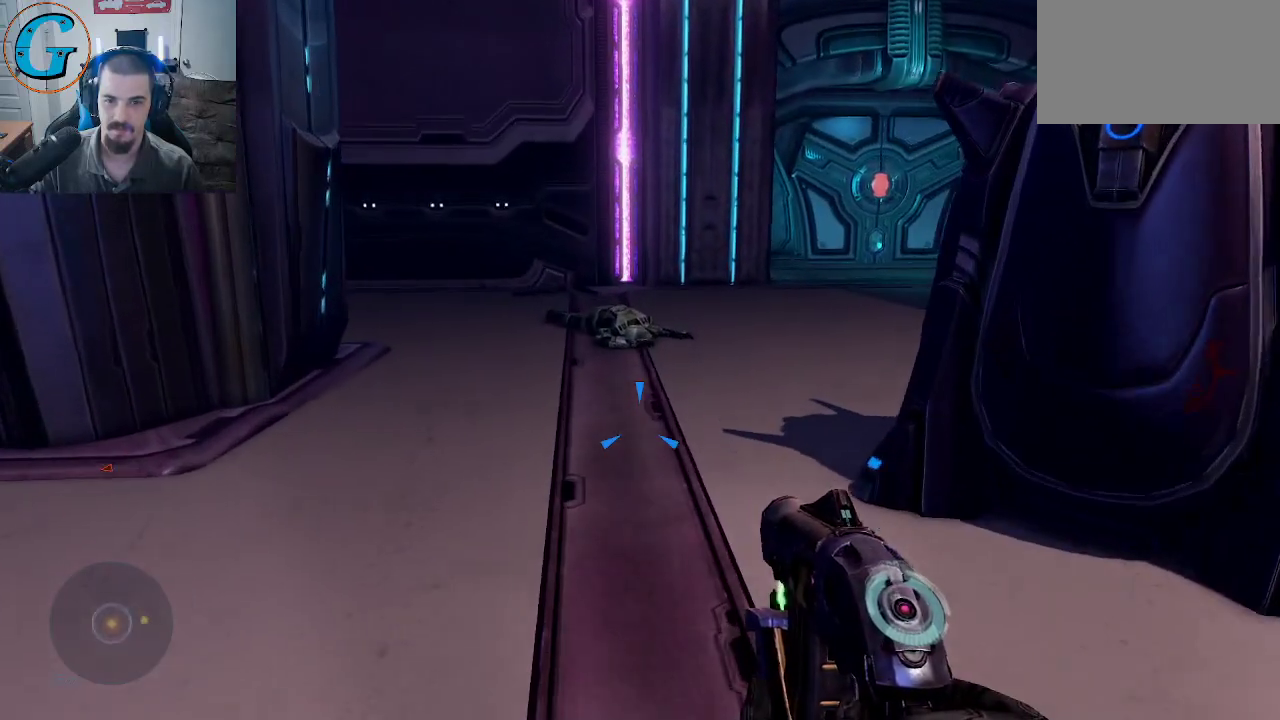
{"keys": ["w"], "mouse": [], "mouse_move": "left", "events": []}
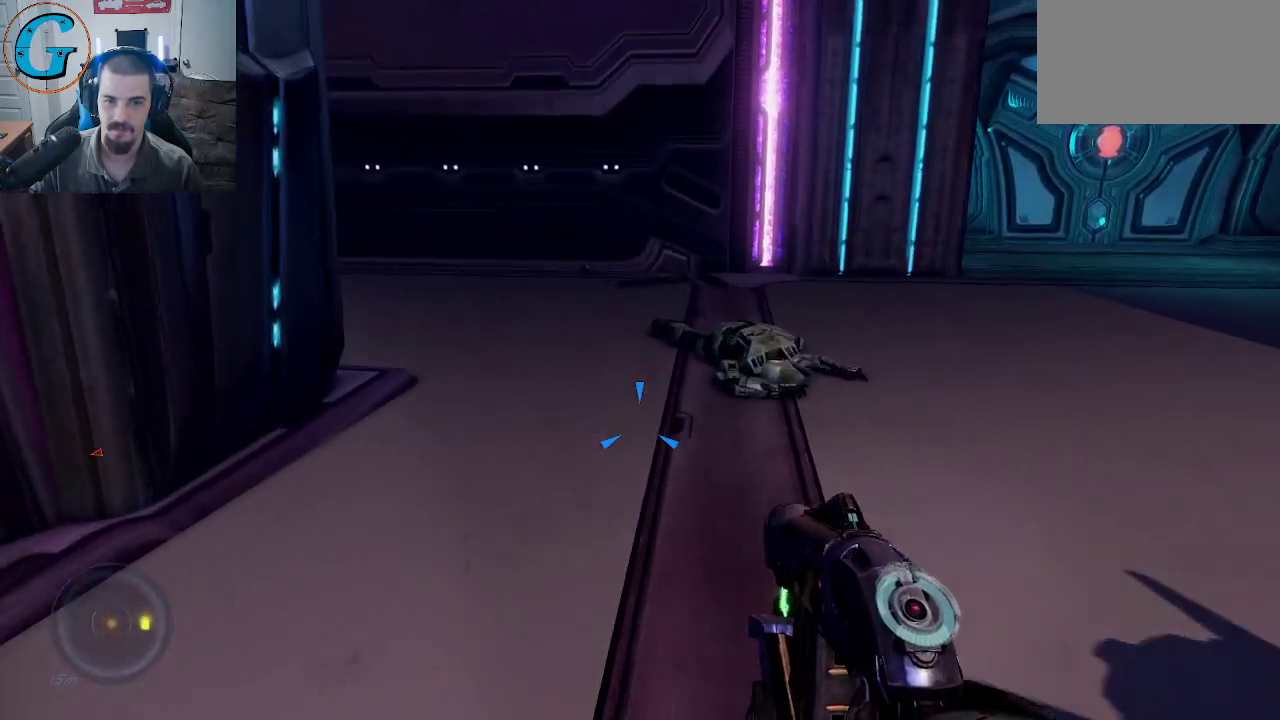
{"keys": ["w"], "mouse": [], "mouse_move": "still", "events": []}
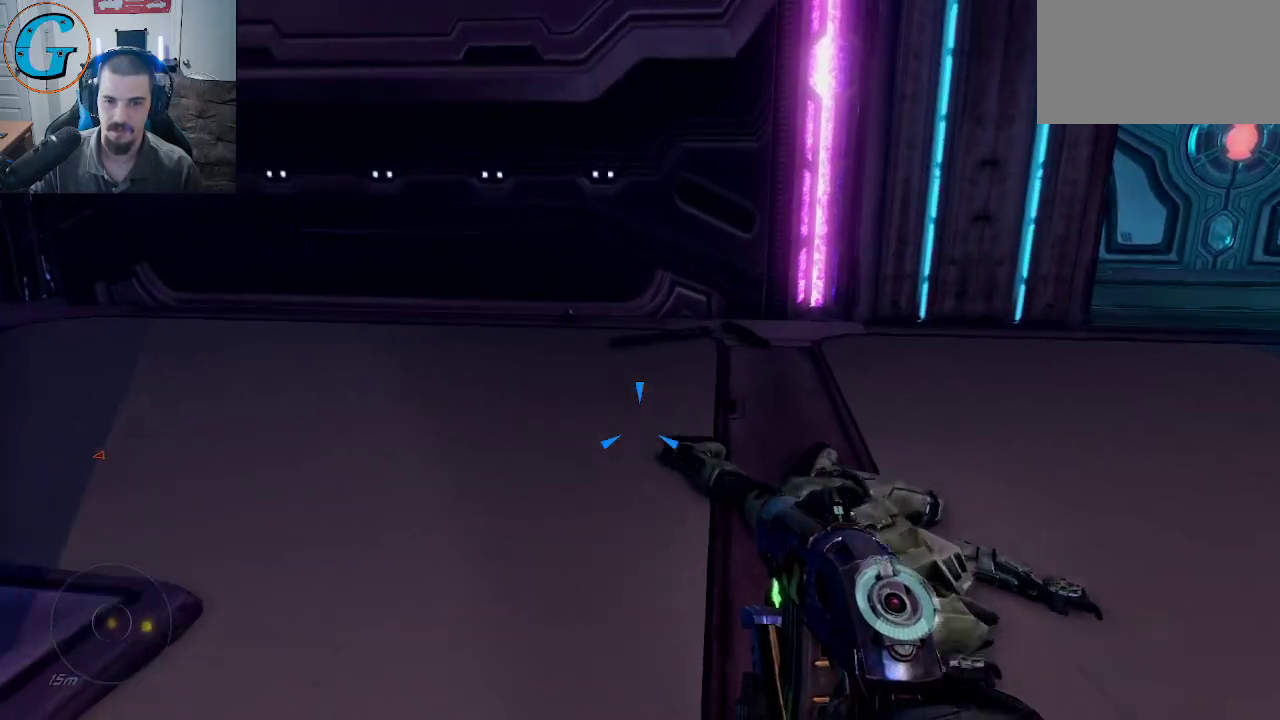
{"keys": ["w"], "mouse": [], "mouse_move": "down", "events": []}
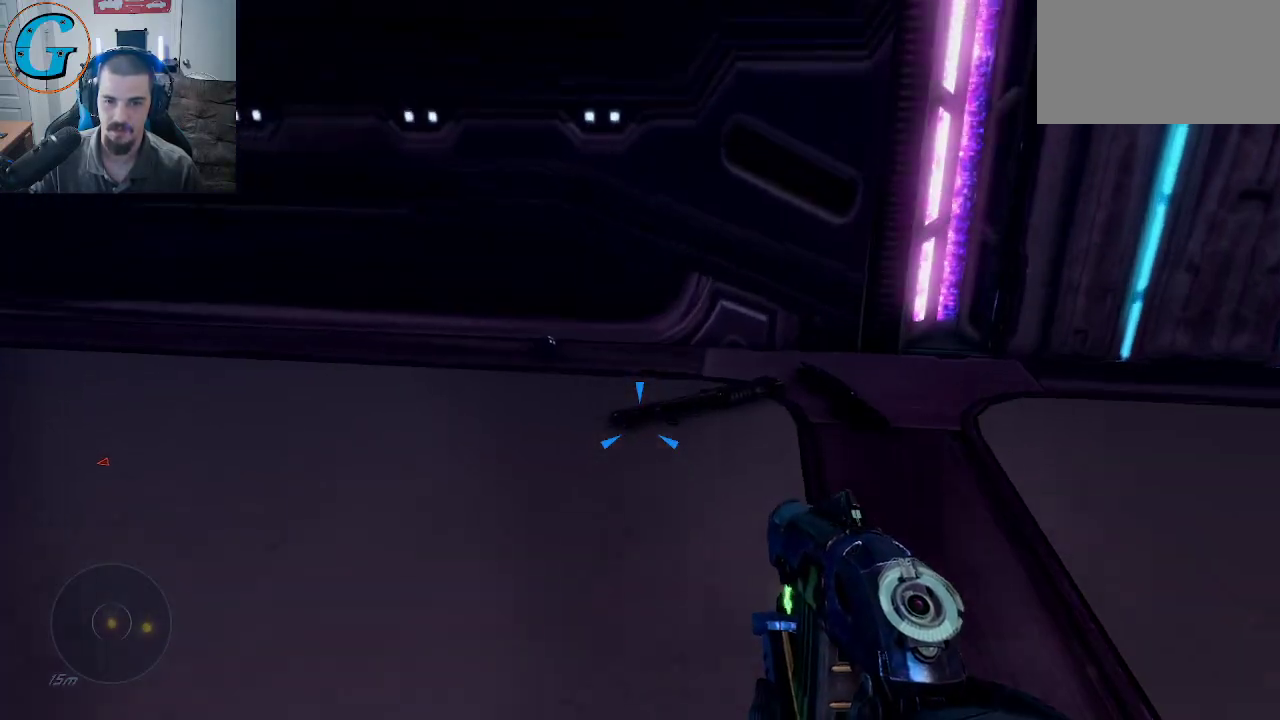
{"keys": ["e", "w"], "mouse": [], "mouse_move": "still", "events": [[434, "e", "down"]]}
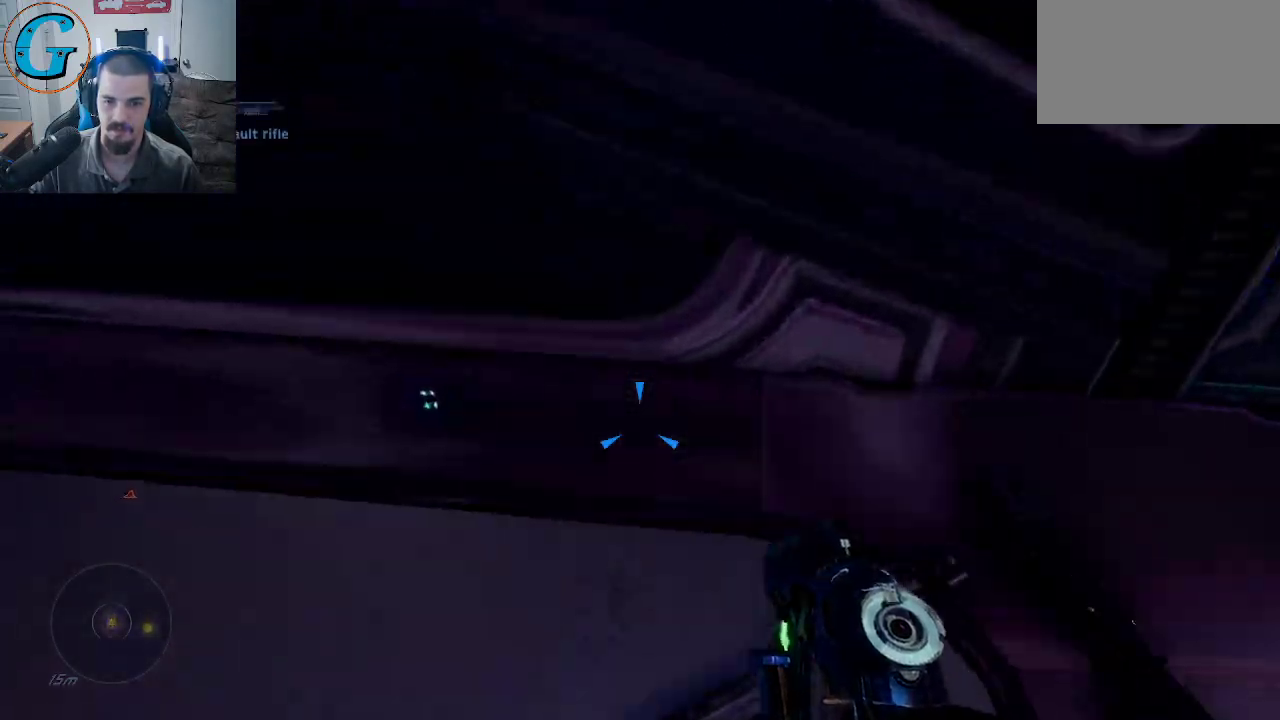
{"keys": ["w"], "mouse": [], "mouse_move": "still", "events": [[400, "e", "up"]]}
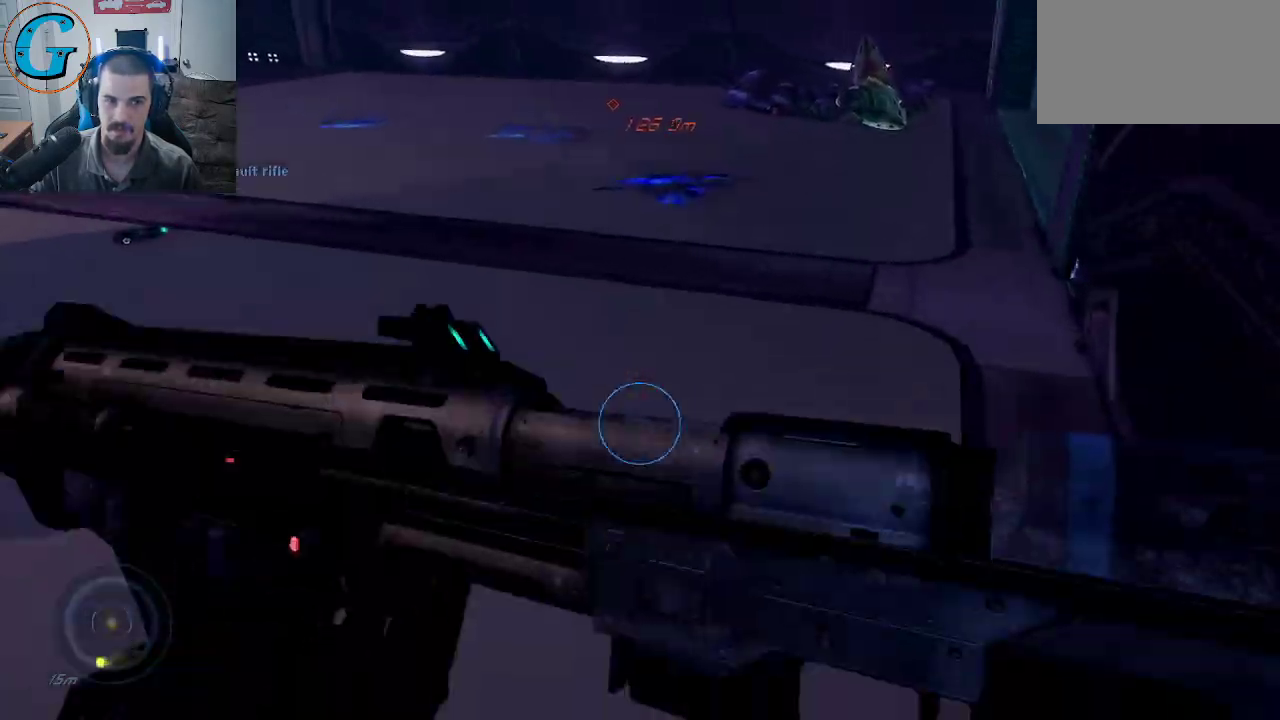
{"keys": ["w"], "mouse": [], "mouse_move": "up", "events": []}
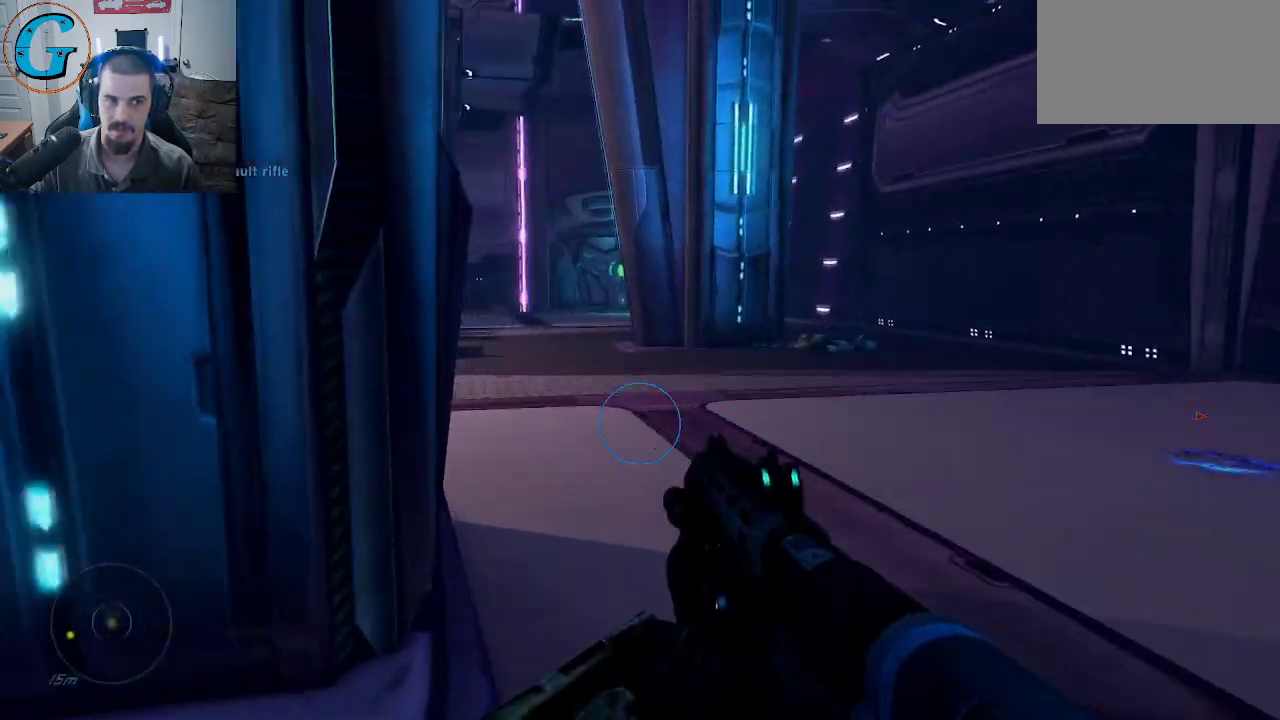
{"keys": ["w"], "mouse": [], "mouse_move": "still", "events": []}
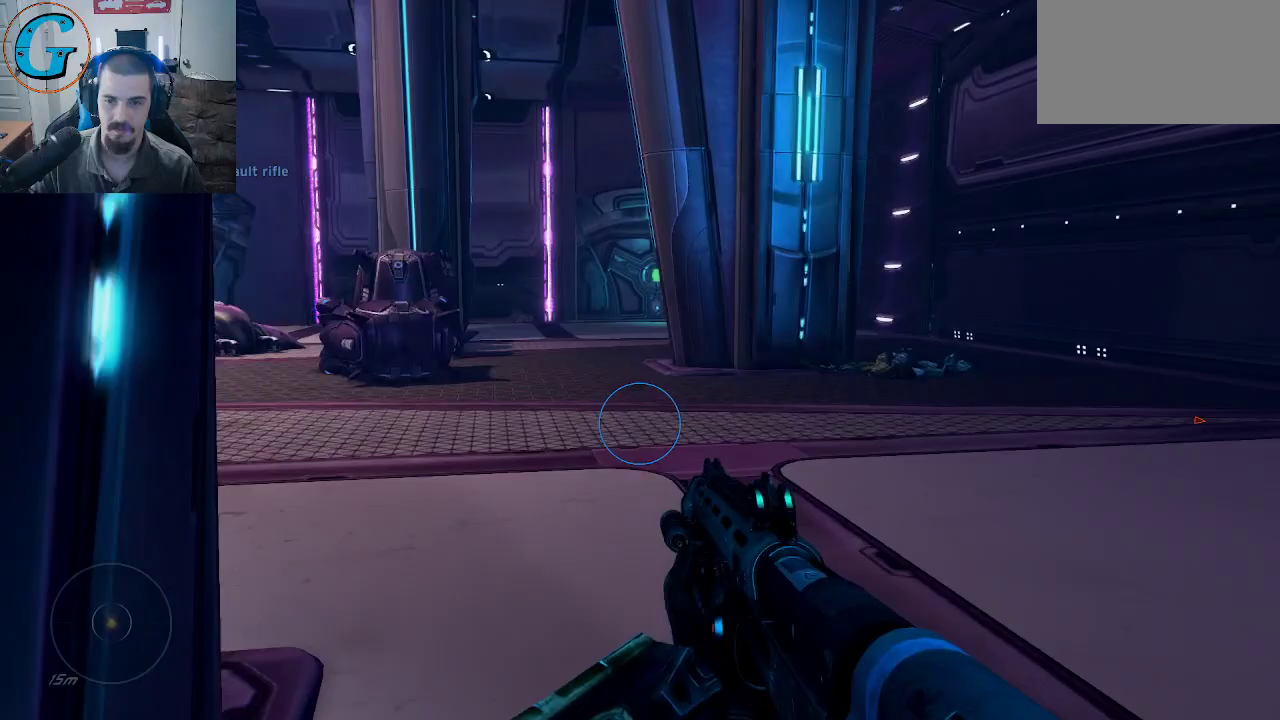
{"keys": ["w"], "mouse": [], "mouse_move": "still", "events": []}
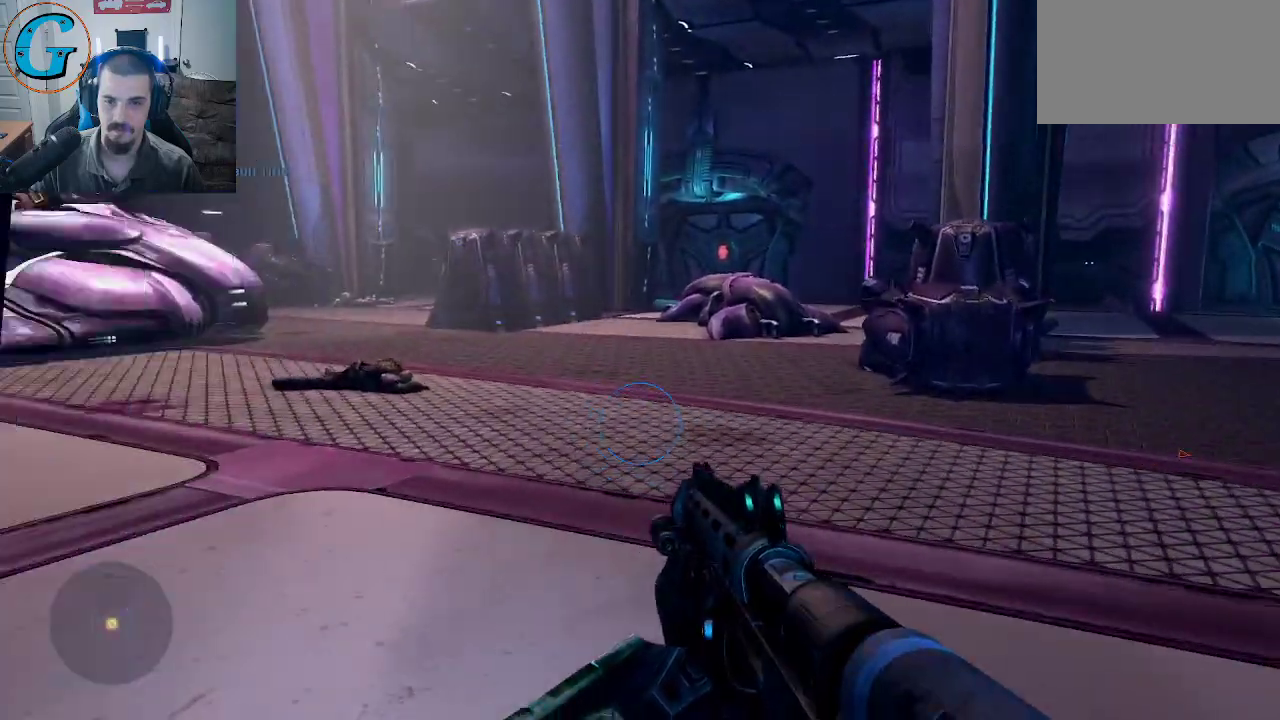
{"keys": ["d", "w"], "mouse": [], "mouse_move": "still", "events": [[334, "d", "down"]]}
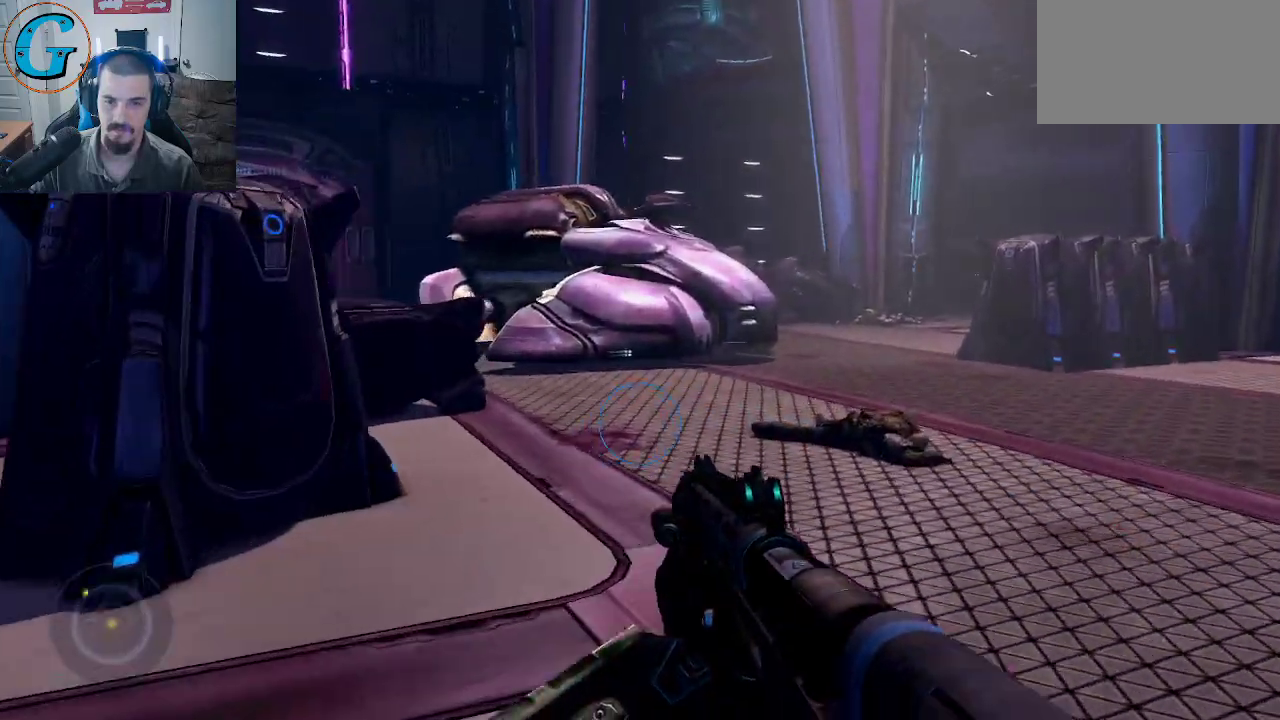
{"keys": ["w"], "mouse": [], "mouse_move": "right", "events": [[100, "d", "up"], [334, "r", "down"], [484, "r", "up"]]}
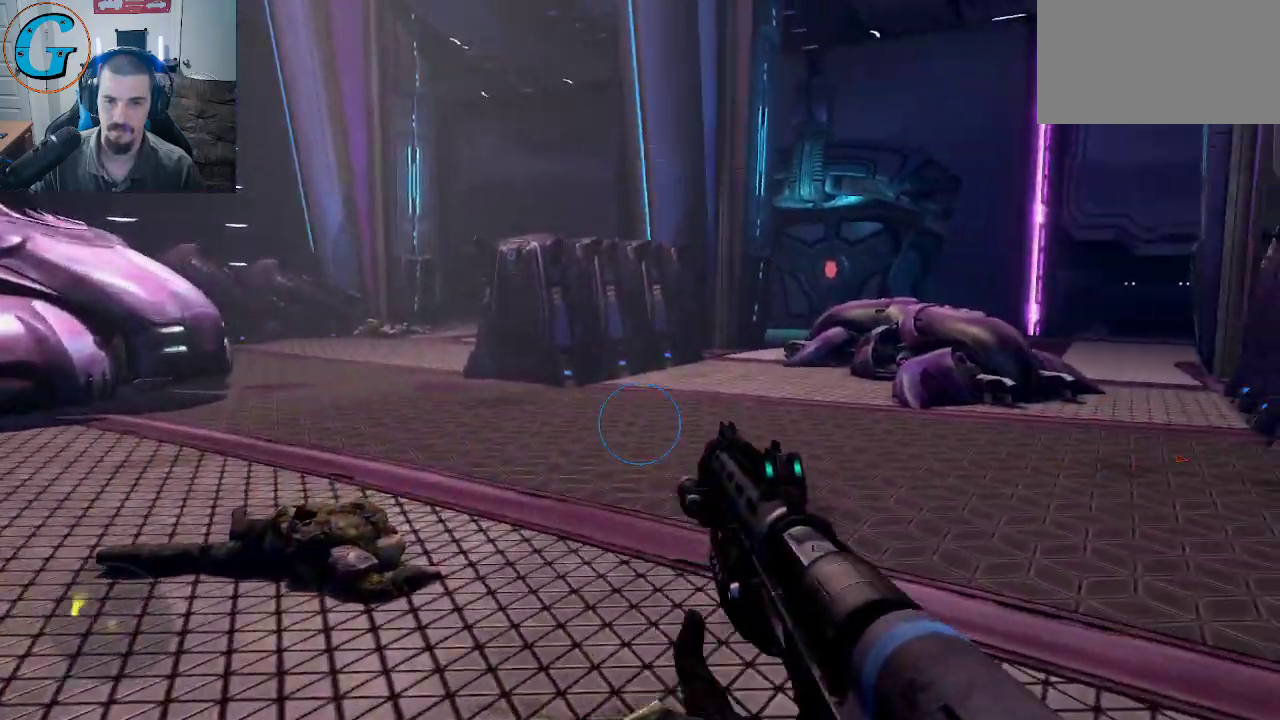
{"keys": ["w"], "mouse": [], "mouse_move": "still", "events": []}
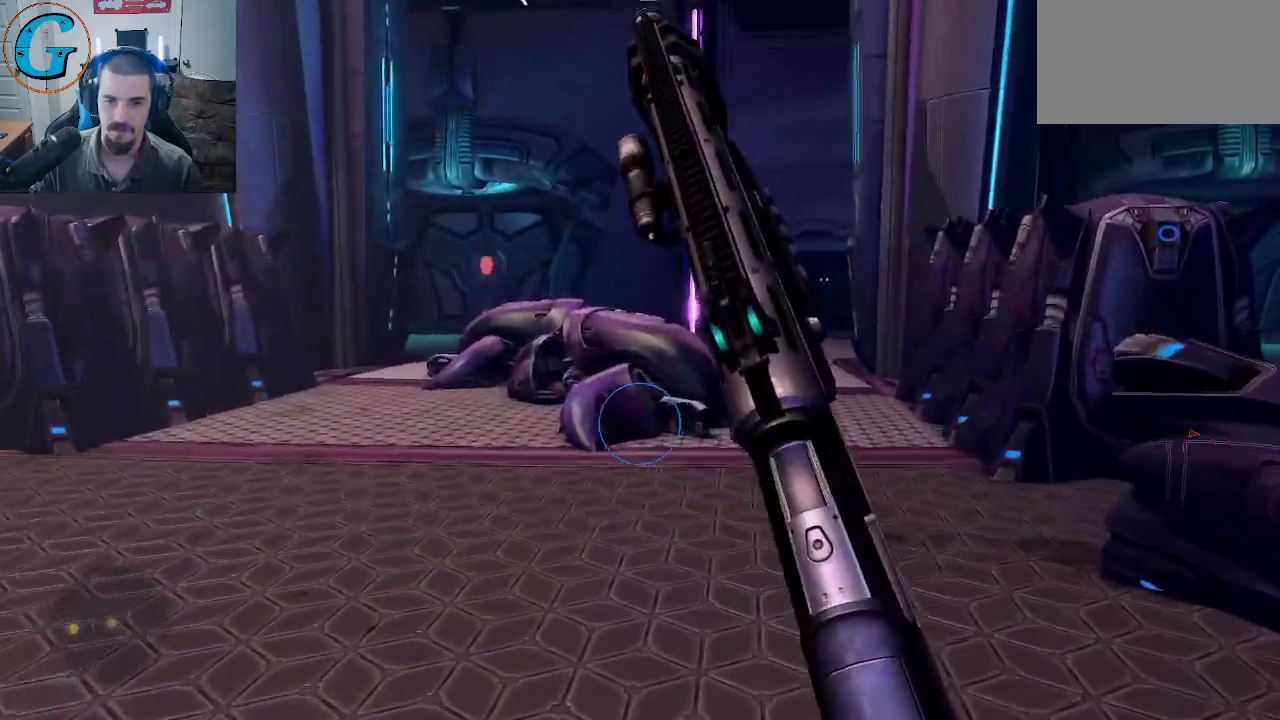
{"keys": ["w"], "mouse": [], "mouse_move": "still", "events": []}
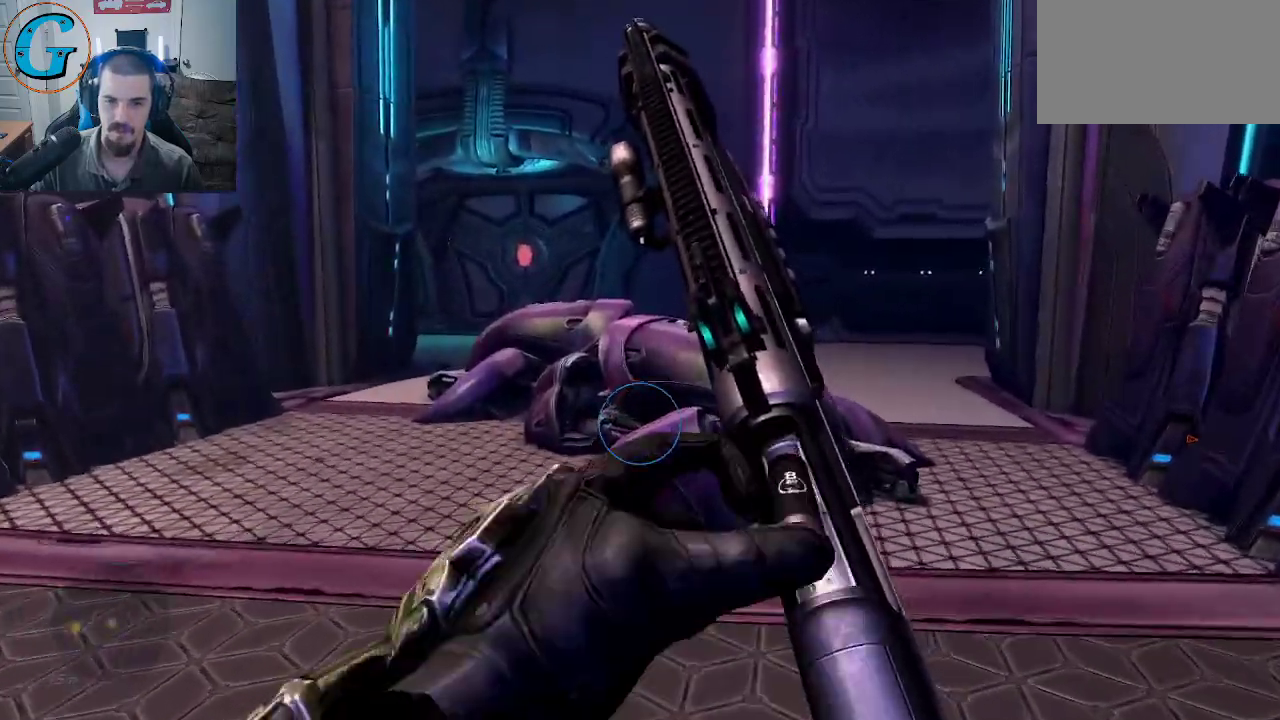
{"keys": ["a", "w"], "mouse": [], "mouse_move": "still", "events": [[384, "a", "down"]]}
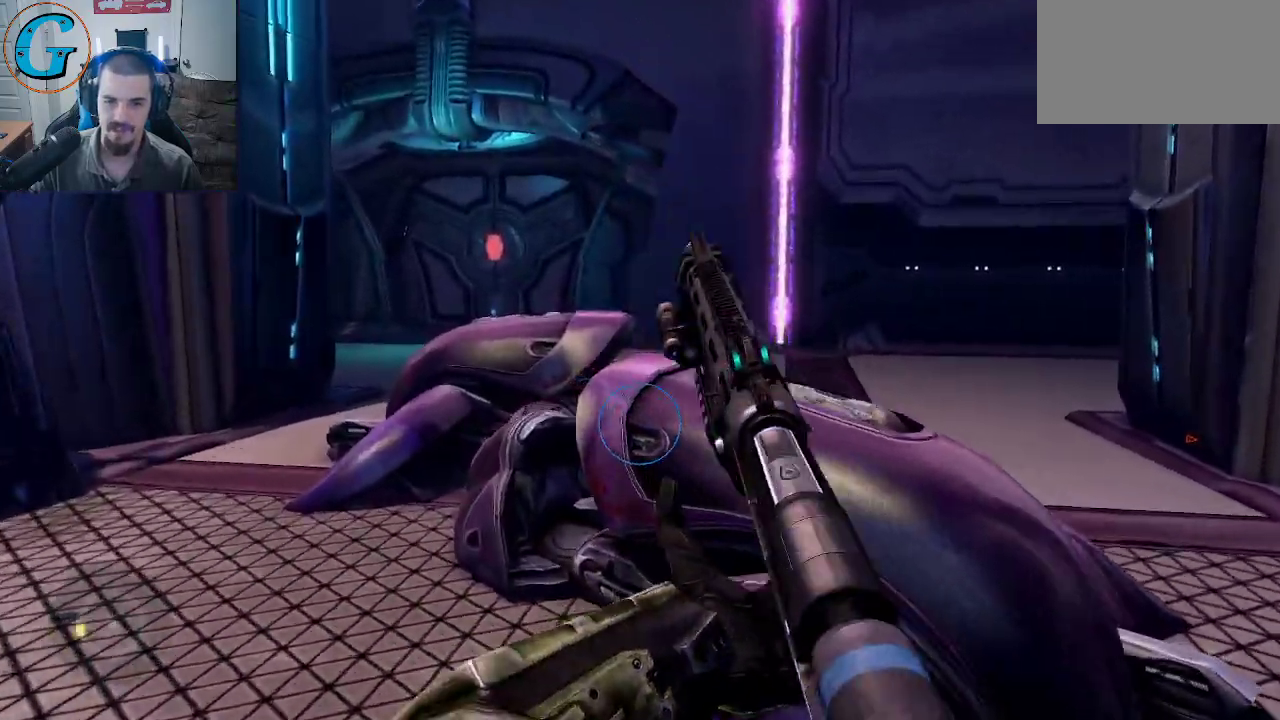
{"keys": ["a", "w"], "mouse": [], "mouse_move": "down-right", "events": []}